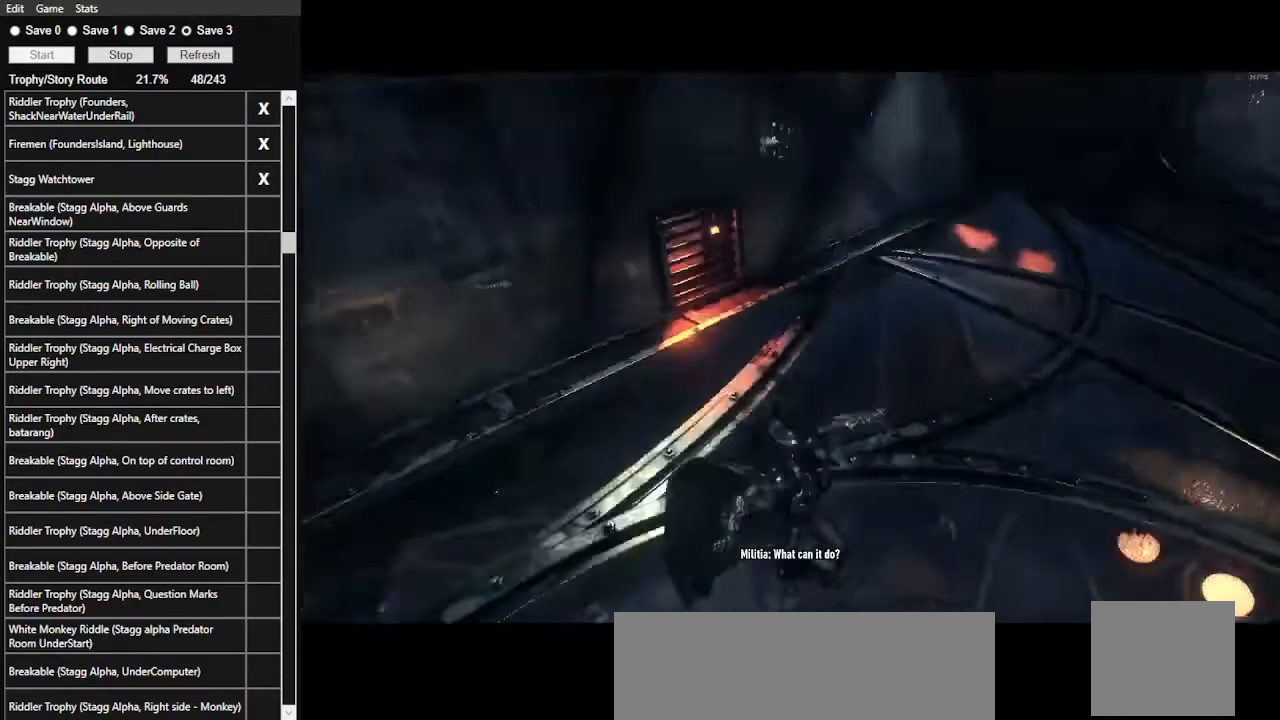
Gameplay with keyboard and mouse; each line is a JSON object with the keys and mouse buttons held at the frame after it. "events" lists presses ("down") and releases ("up") of ".", "/", "0", "1", "2", "3", "4", "5", "6", "7", "8", "9", "a", "alt_l", "alt_r", "b", "backslash", "backspace", "c", "caps_lock", "comma", "ctrl_l", "ctrl_r", "d", "e", "equals", "f", "g", "h", "i", "j", "k", "l", "lbracket", "m", "minus", "n", "o", "p", "q", "quote", "r", "rbracket", "return", "s", "semicolon", "shift_l", "shift_r", "space", "super", "t", "tab", "tilde", "u", "v", "w", "x", "y", "z", "mouse_left", "mouse_wheel" and "mouse_right" between this image and that frame as [ms after this image, input, new state], when the widget could be followed in between. "mouse_left", "mouse_wheel", "mouse_right" = the "left", "wheel", "right" buttons of the "mouse" list. No other keys are recorded. "wheel" means that the mouse wheel is clicked or scrolled. Not read: mouse_move.
{"keys": ["w"], "mouse": [], "events": [[33, "s", "down"], [167, "ctrl_l", "down"], [367, "s", "up"], [400, "ctrl_l", "up"], [400, "d", "up"], [500, "w", "down"]]}
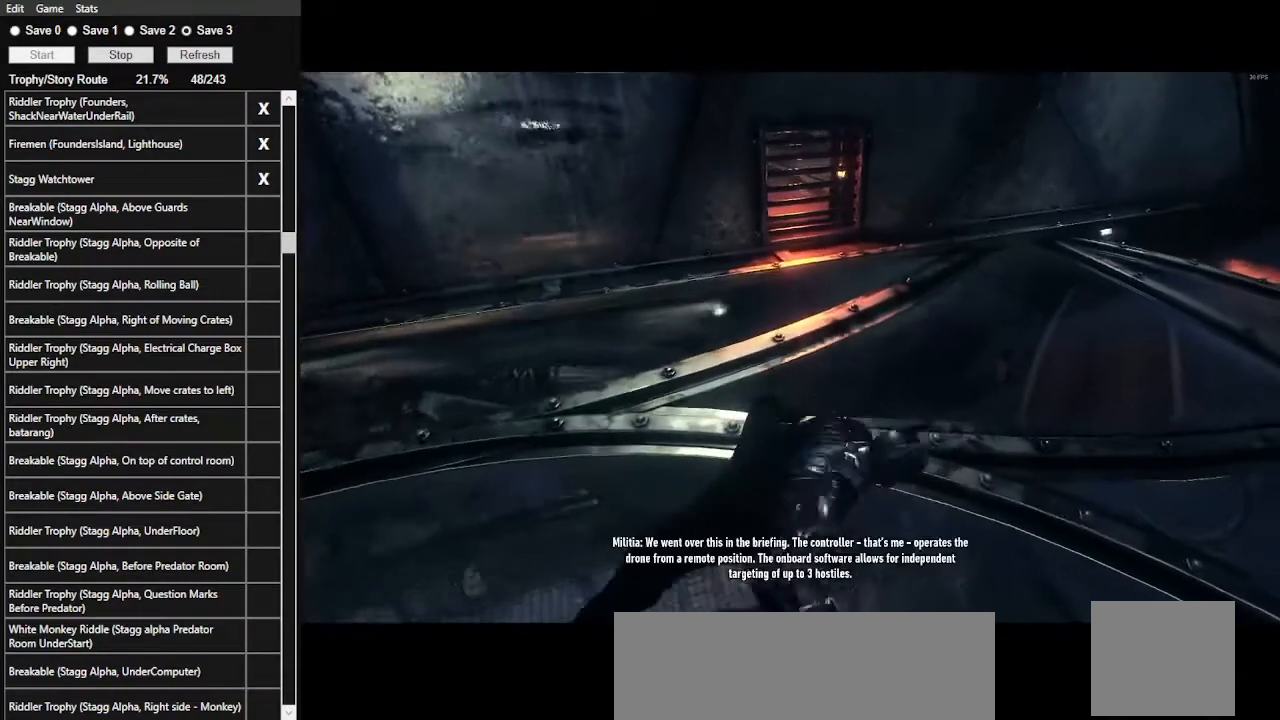
{"keys": [], "mouse": [], "events": [[200, "w", "up"], [333, "2", "down"], [467, "2", "up"]]}
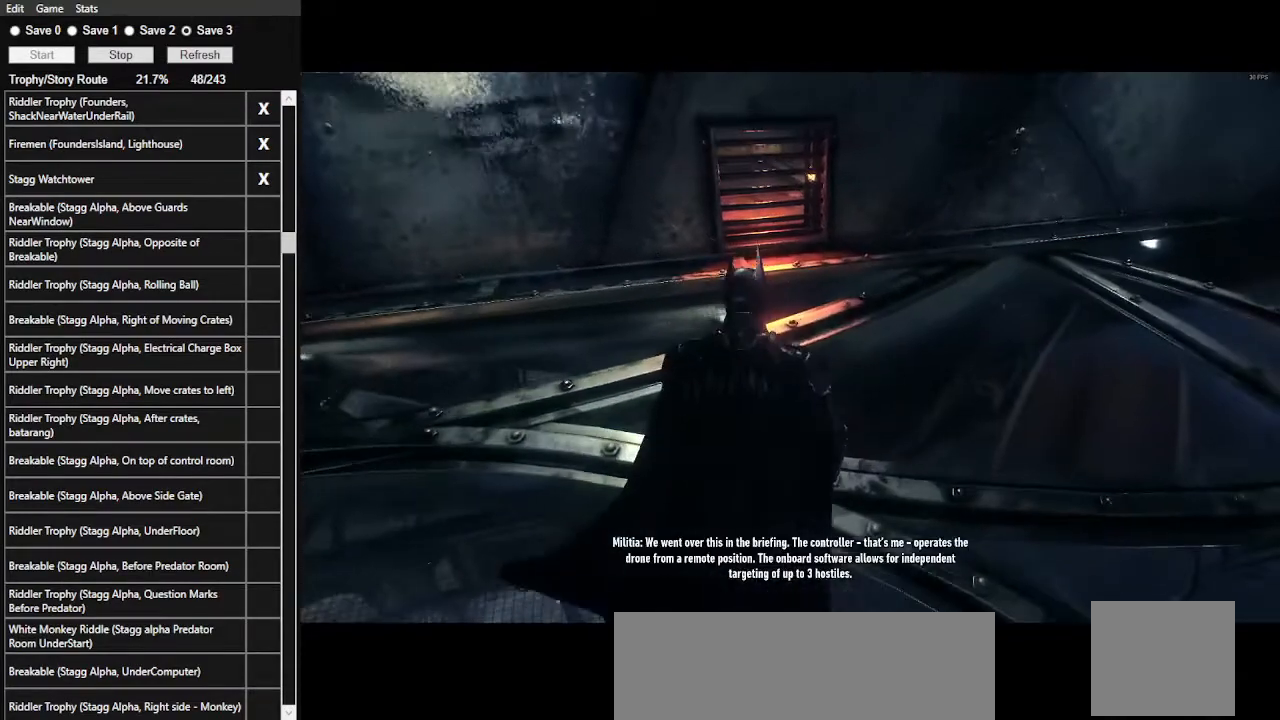
{"keys": [], "mouse": [], "events": [[33, "2", "down"], [133, "2", "up"]]}
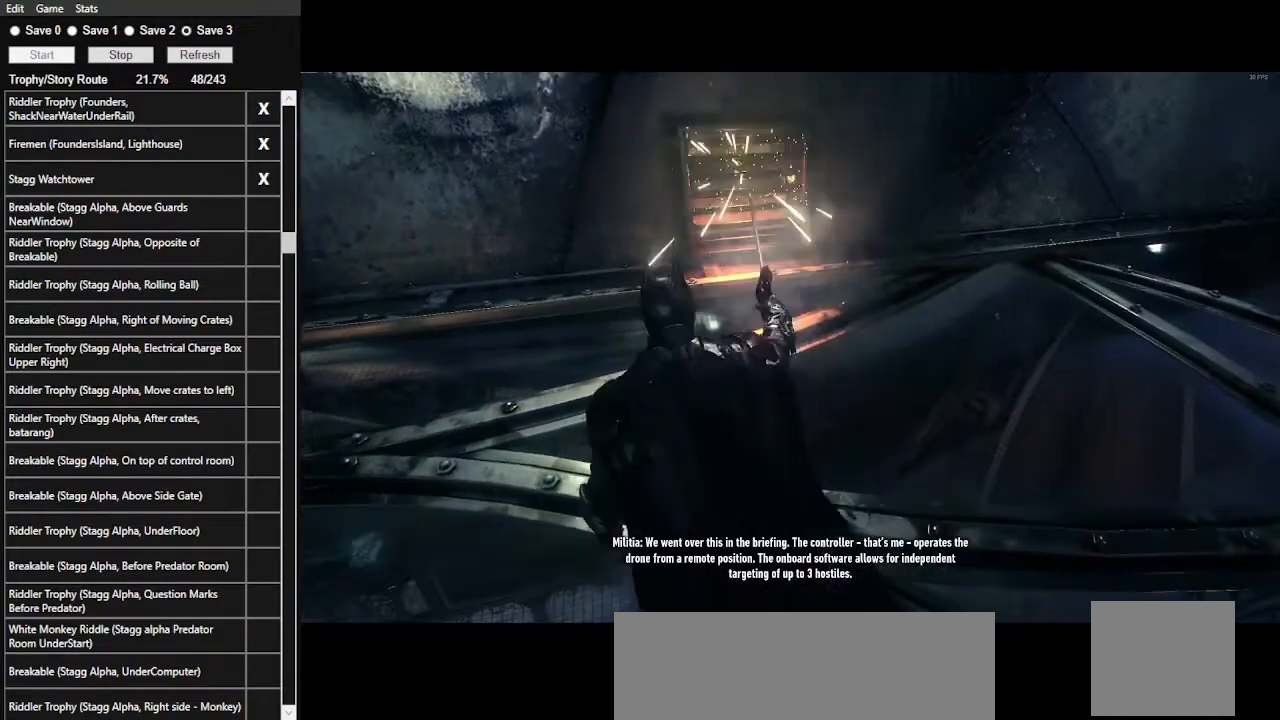
{"keys": ["space"], "mouse": [], "events": [[333, "space", "down"], [467, "space", "up"], [500, "space", "down"]]}
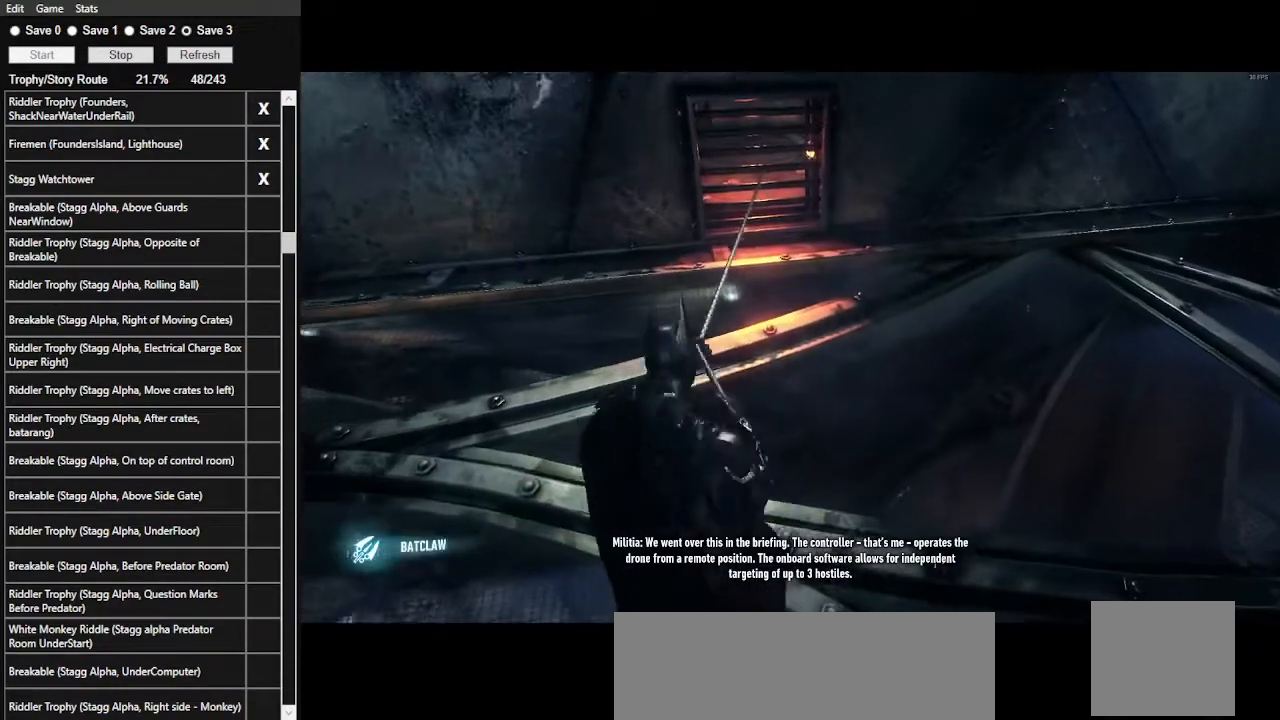
{"keys": [], "mouse": [], "events": [[133, "space", "up"], [200, "space", "down"], [467, "space", "up"]]}
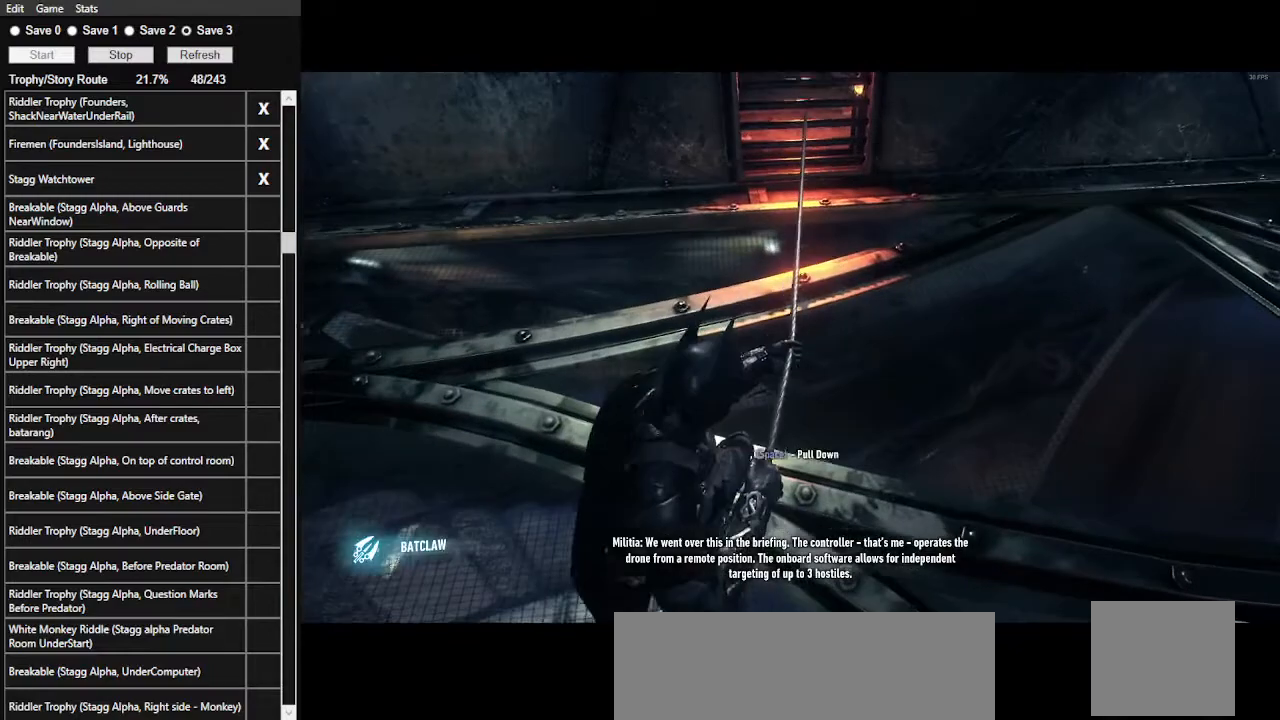
{"keys": [], "mouse": [], "events": [[33, "space", "down"], [133, "space", "up"], [167, "space", "down"], [300, "space", "up"], [333, "space", "down"], [500, "space", "up"]]}
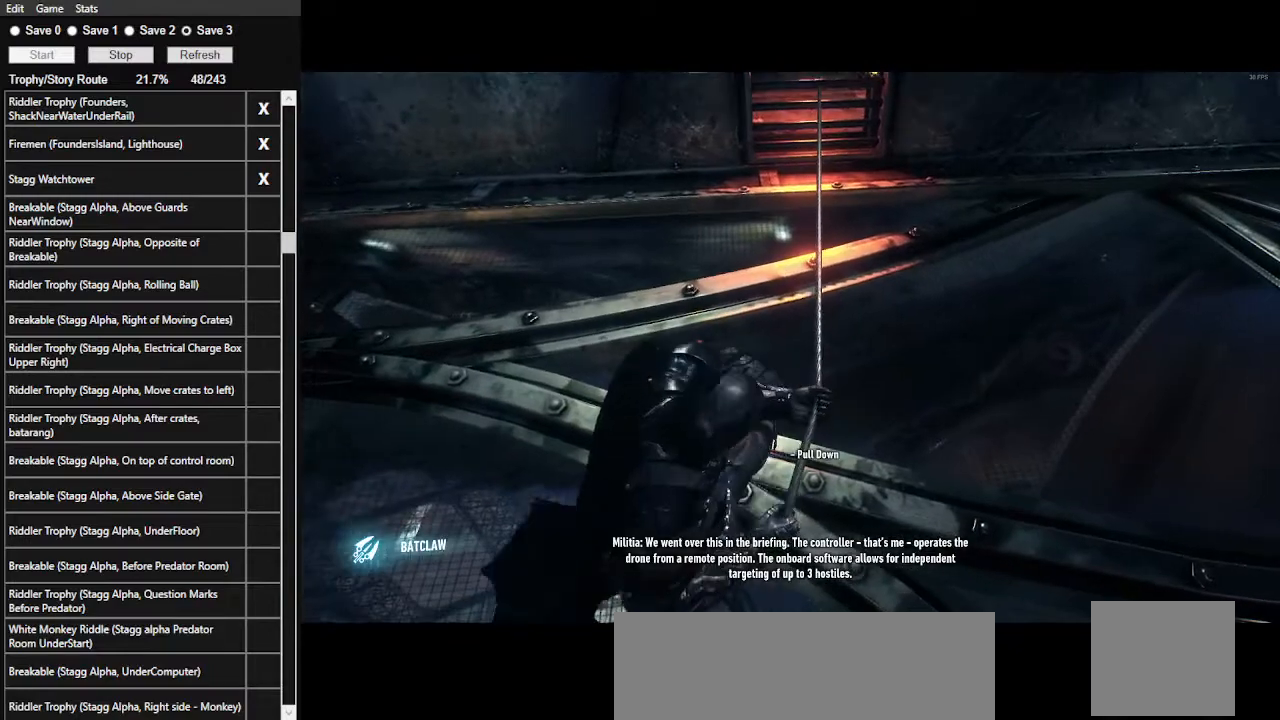
{"keys": ["space"], "mouse": [], "events": [[33, "space", "down"], [133, "space", "up"], [167, "space", "down"], [300, "space", "up"], [367, "space", "down"]]}
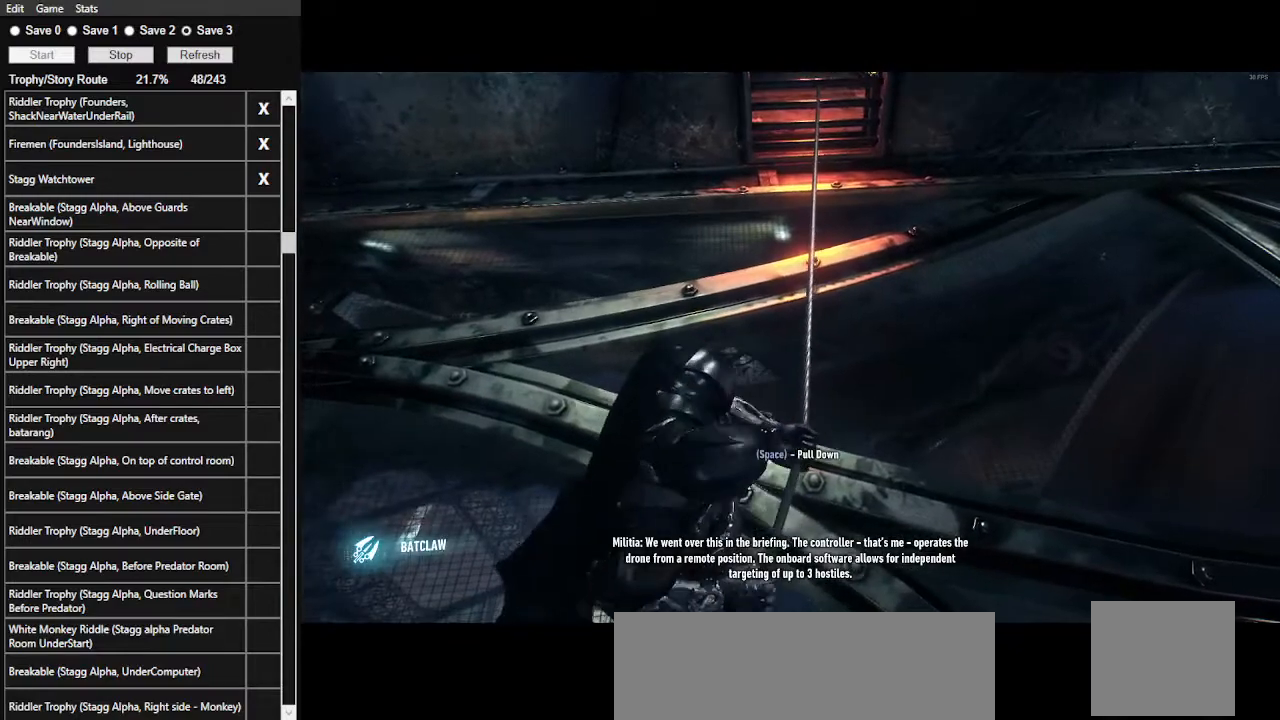
{"keys": ["space"], "mouse": [], "events": [[133, "space", "up"], [200, "space", "down"]]}
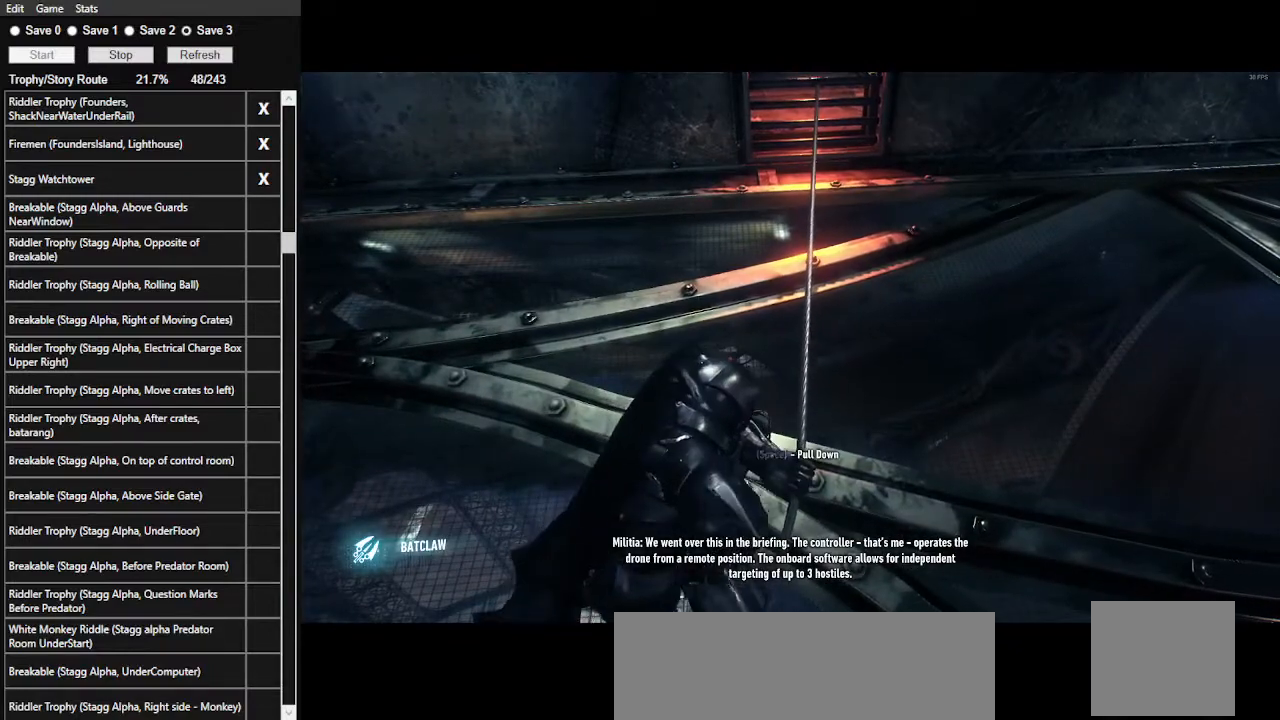
{"keys": ["space"], "mouse": [], "events": []}
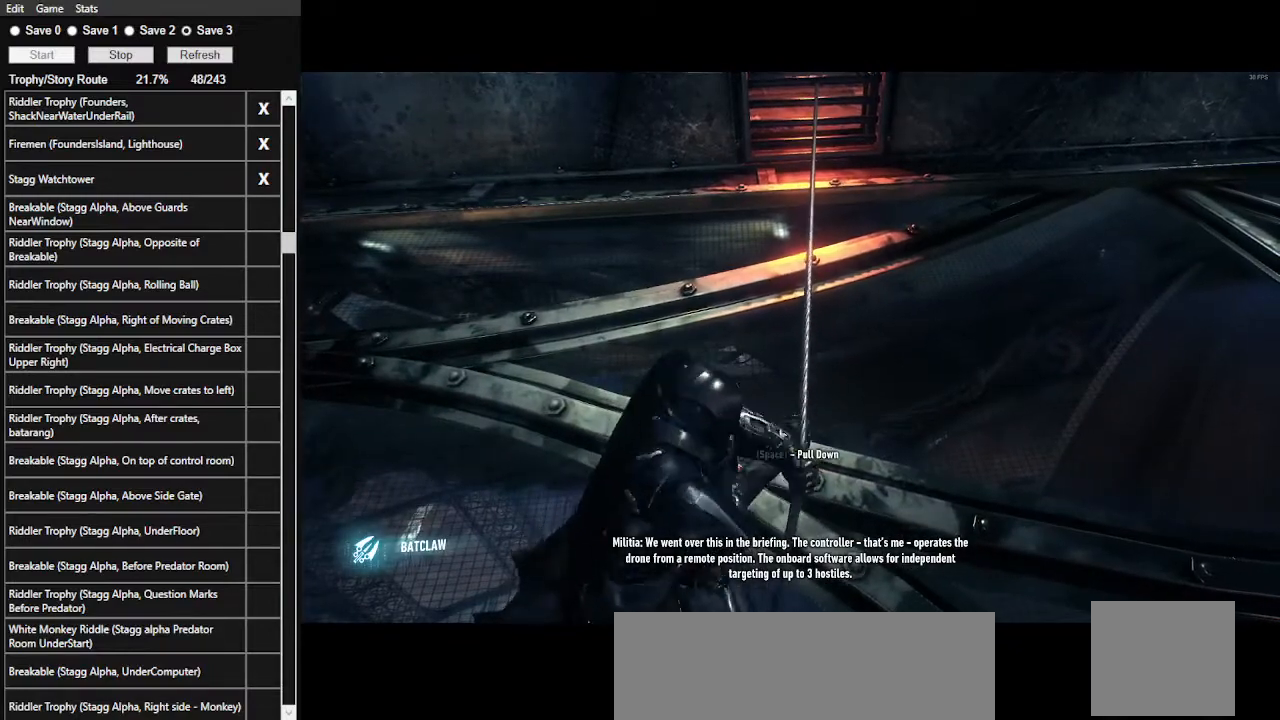
{"keys": [], "mouse": [], "events": [[367, "space", "up"]]}
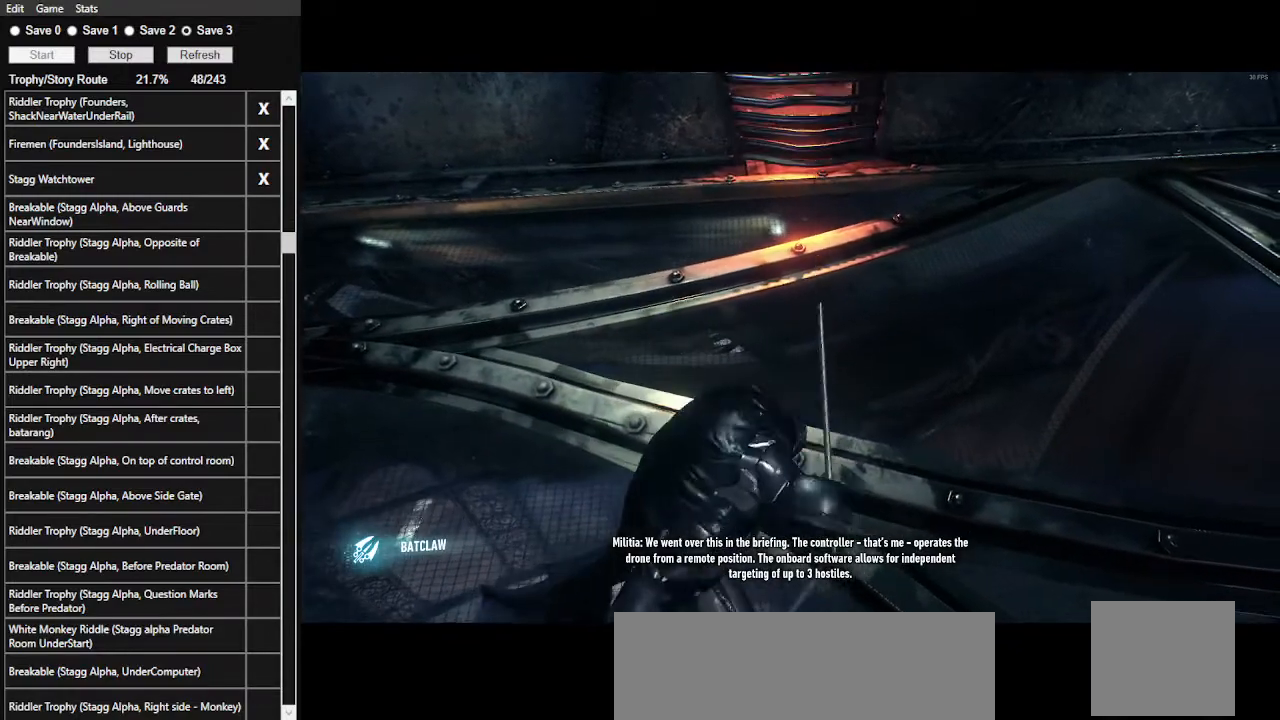
{"keys": [], "mouse": [], "events": []}
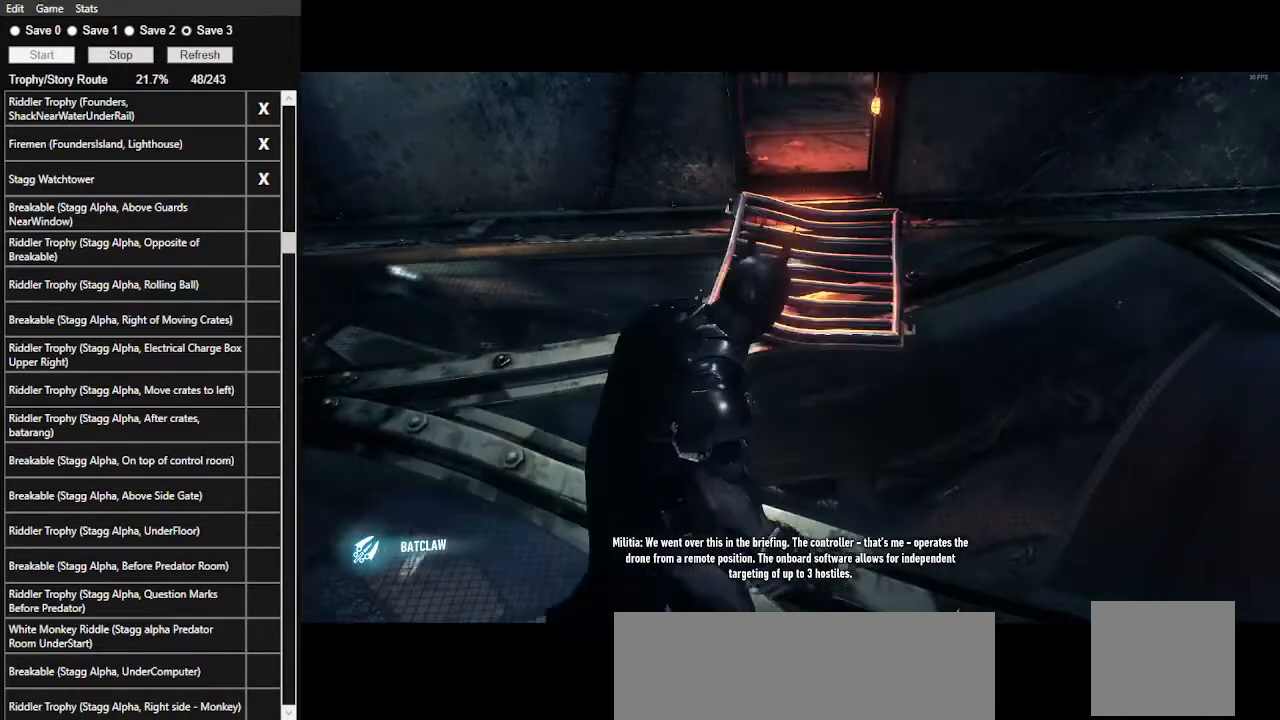
{"keys": ["d", "space", "w"], "mouse": [], "events": [[33, "space", "down"], [67, "w", "down"], [300, "d", "down"]]}
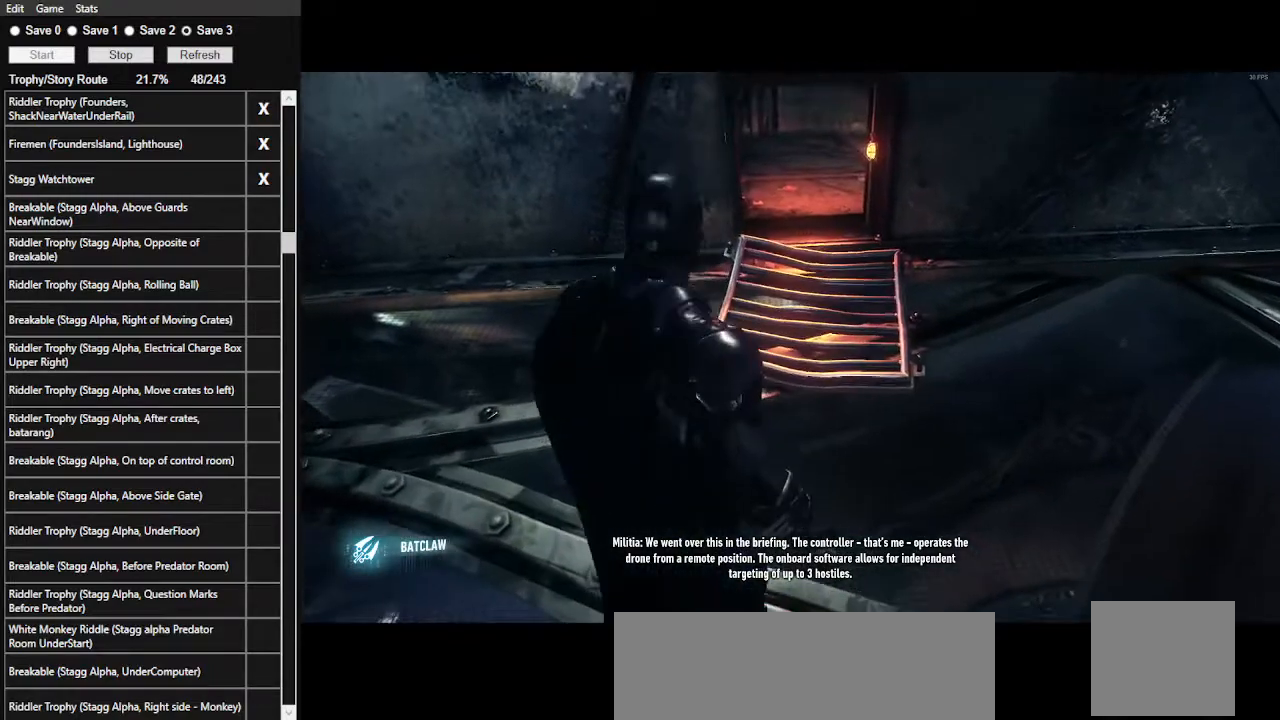
{"keys": ["d", "space", "w"], "mouse": [], "events": []}
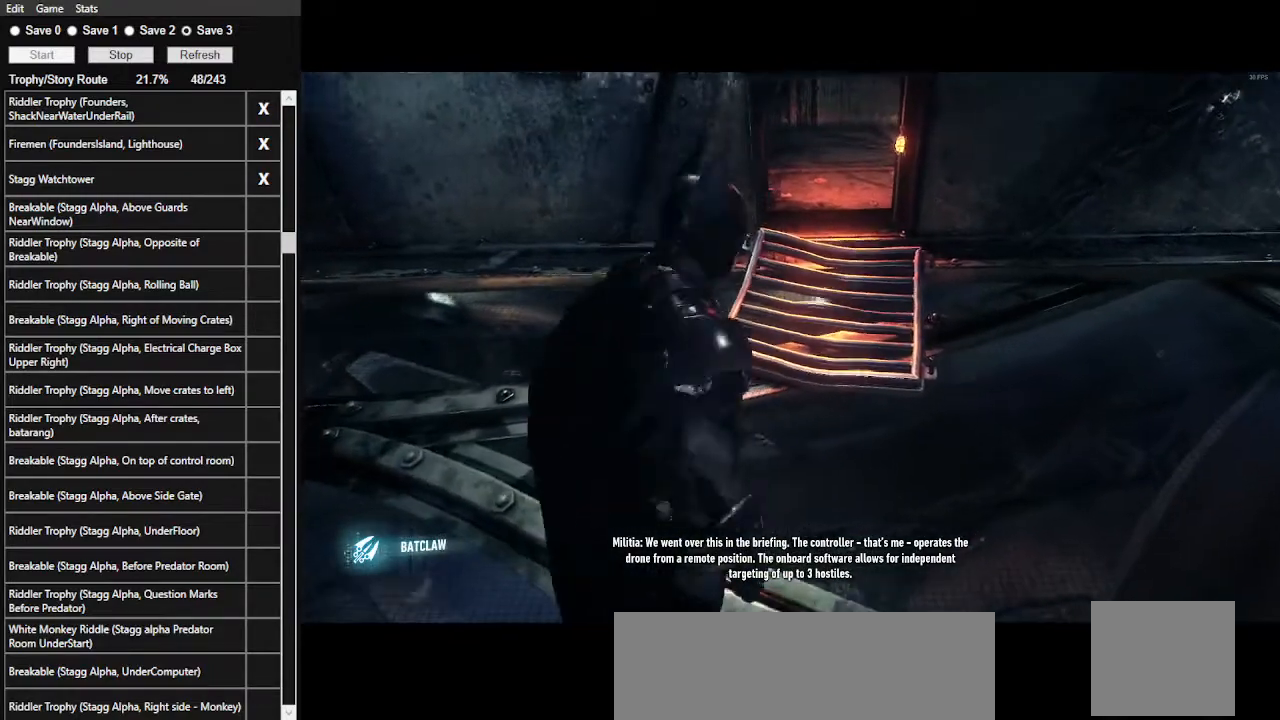
{"keys": ["ctrl_l", "w"], "mouse": [], "events": [[233, "d", "up"], [433, "space", "up"], [467, "ctrl_l", "down"]]}
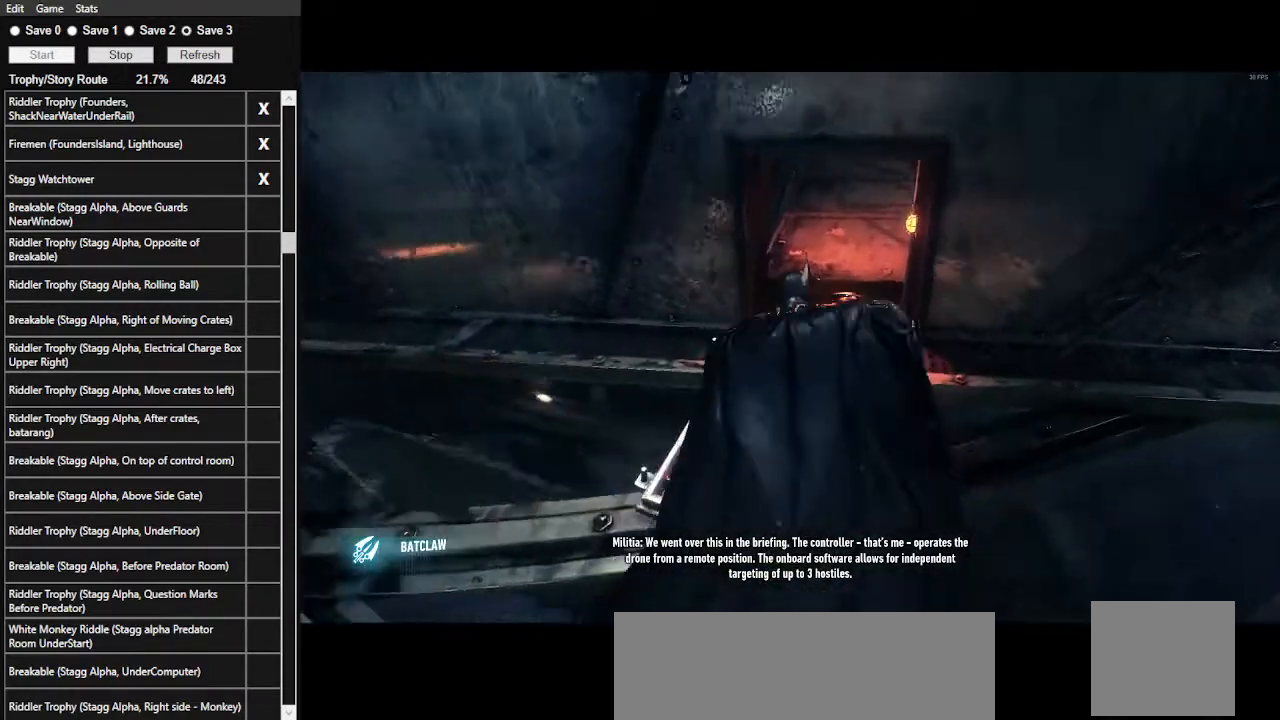
{"keys": ["ctrl_l", "w"], "mouse": [], "events": []}
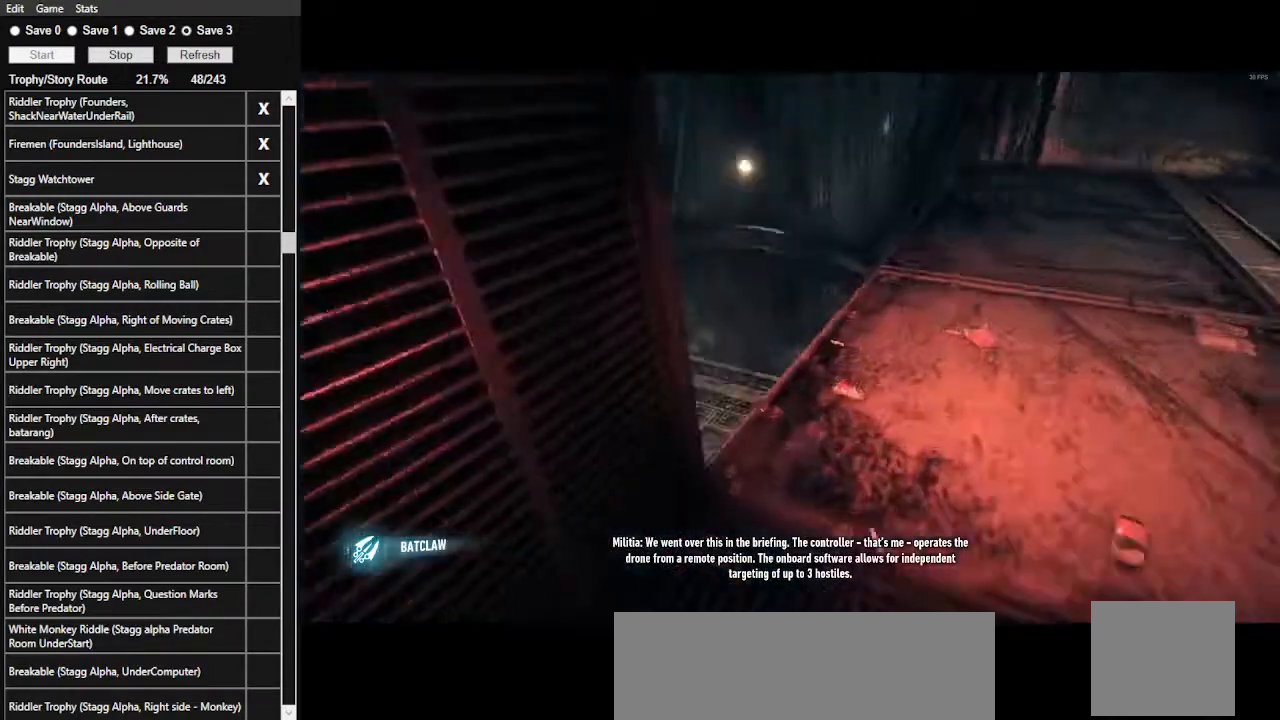
{"keys": ["ctrl_l", "w"], "mouse": [], "events": []}
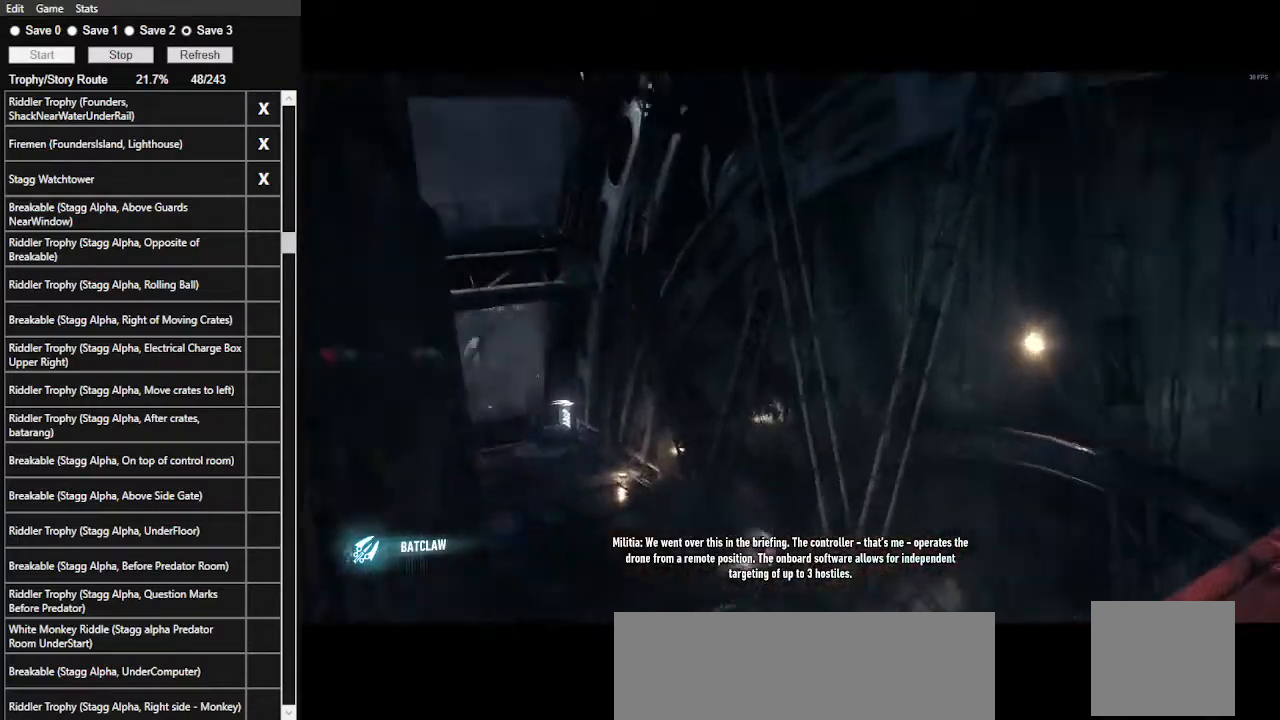
{"keys": ["w"], "mouse": [], "events": [[467, "ctrl_l", "up"]]}
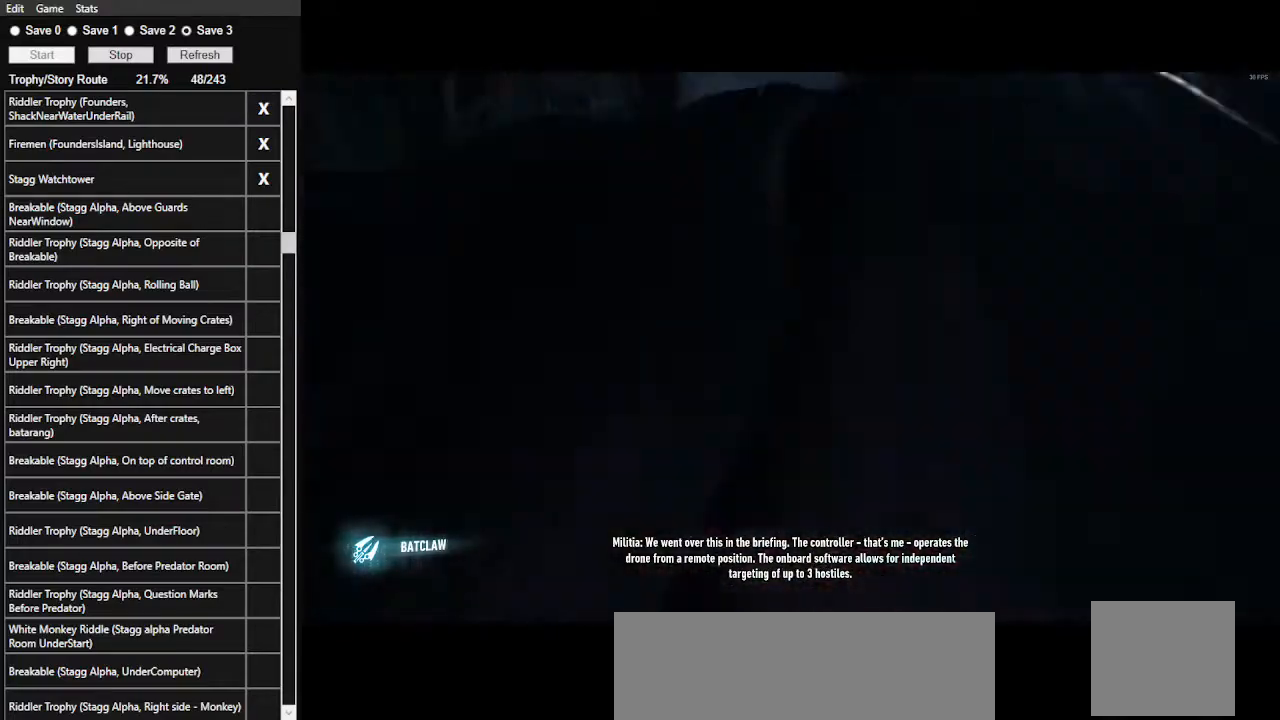
{"keys": [], "mouse": [], "events": [[300, "w", "up"]]}
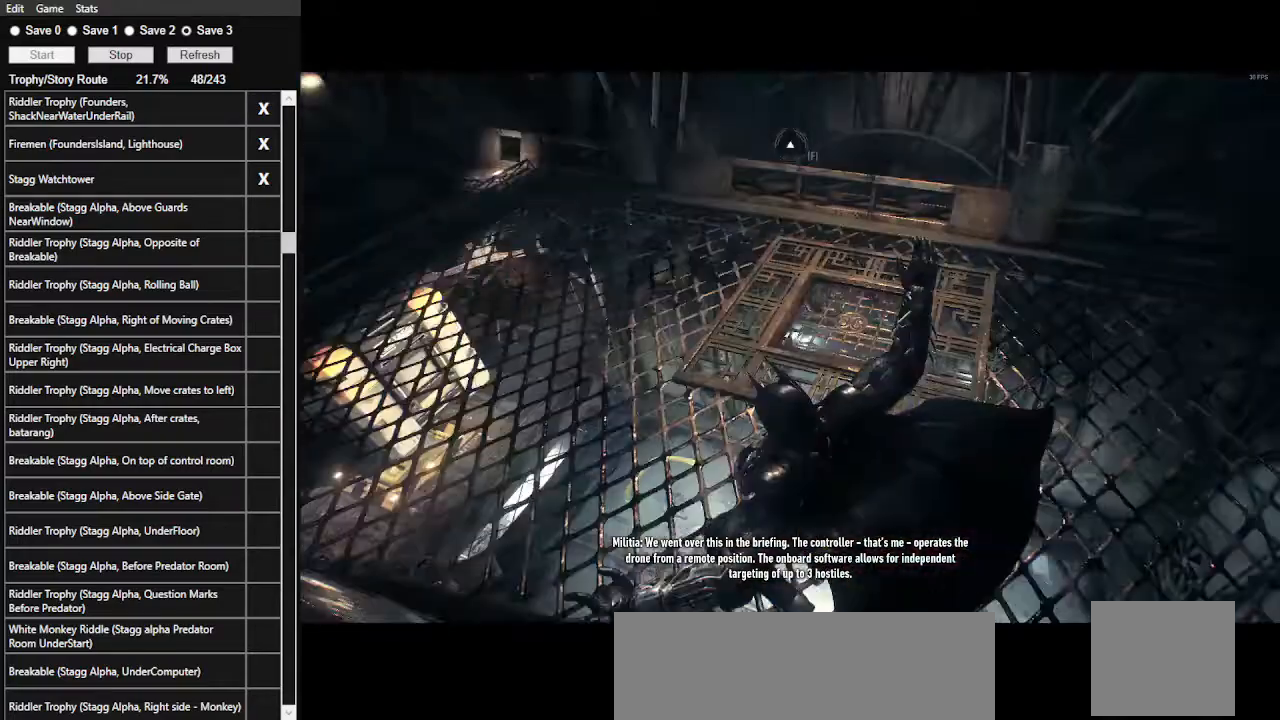
{"keys": [], "mouse": [], "events": [[367, "0", "down"], [500, "0", "up"]]}
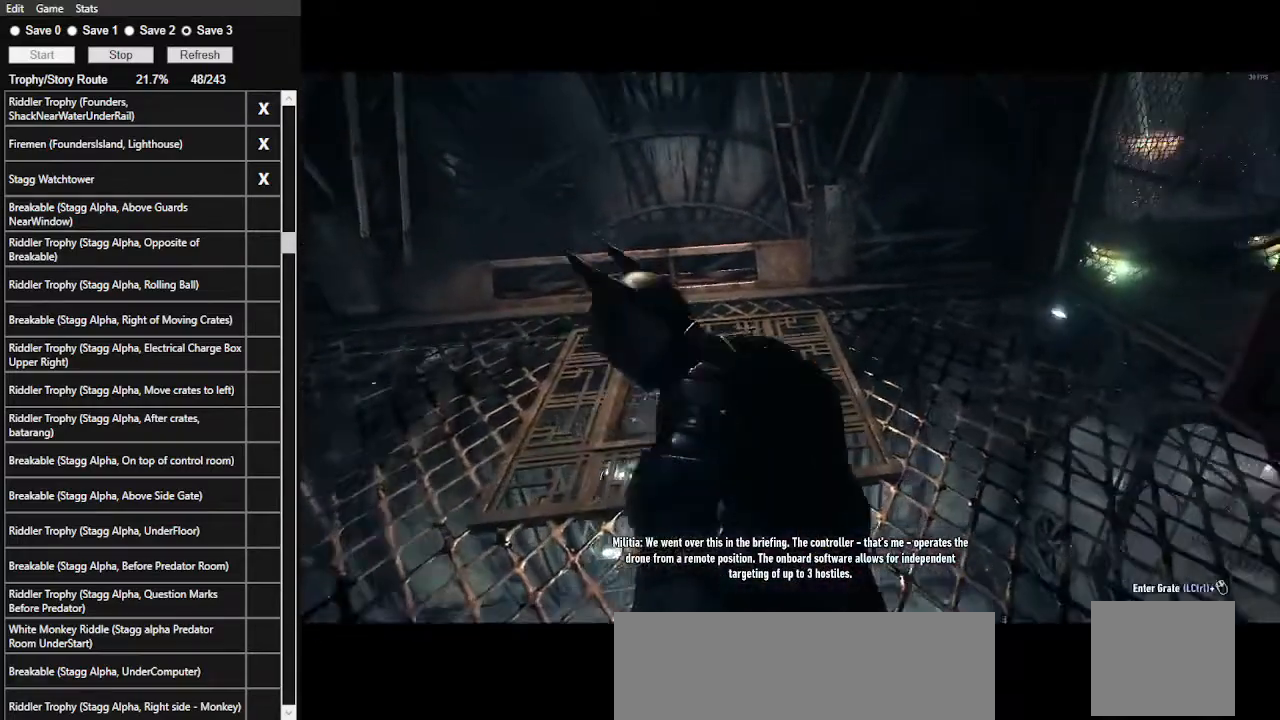
{"keys": [], "mouse": ["right"], "events": [[200, "mouse_right", "down"]]}
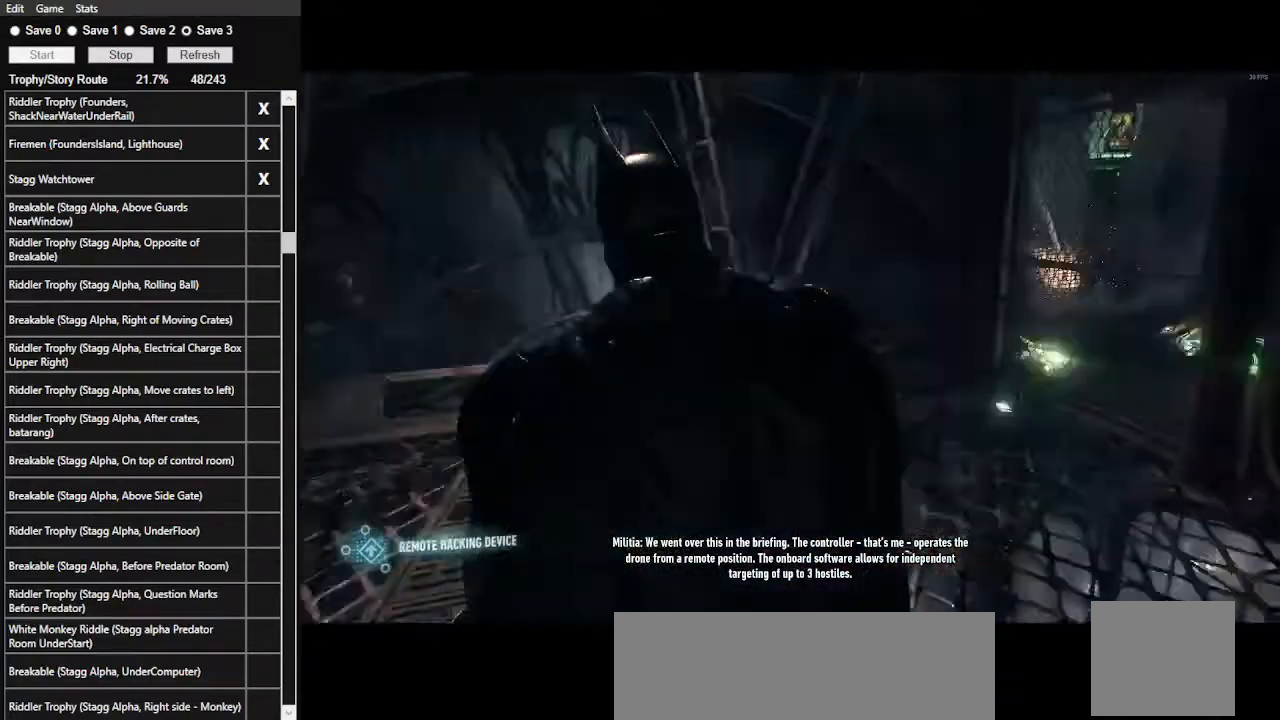
{"keys": [], "mouse": ["right"], "events": []}
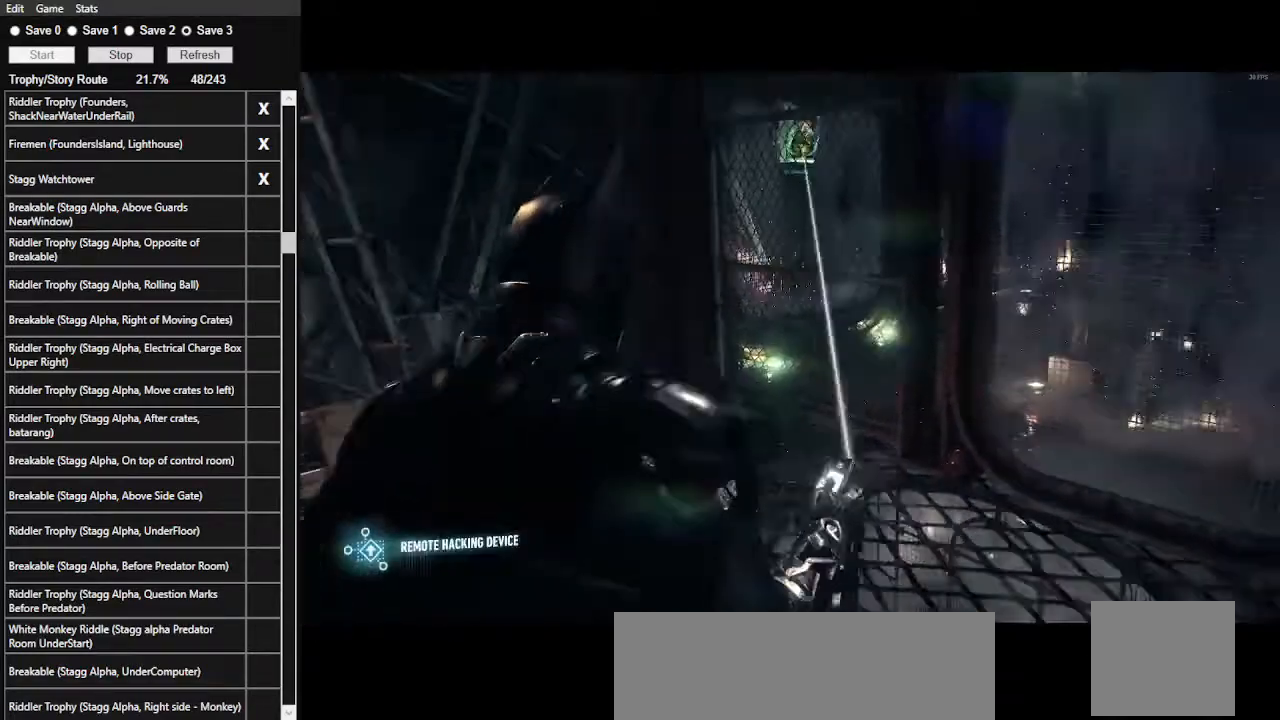
{"keys": [], "mouse": ["right"], "events": []}
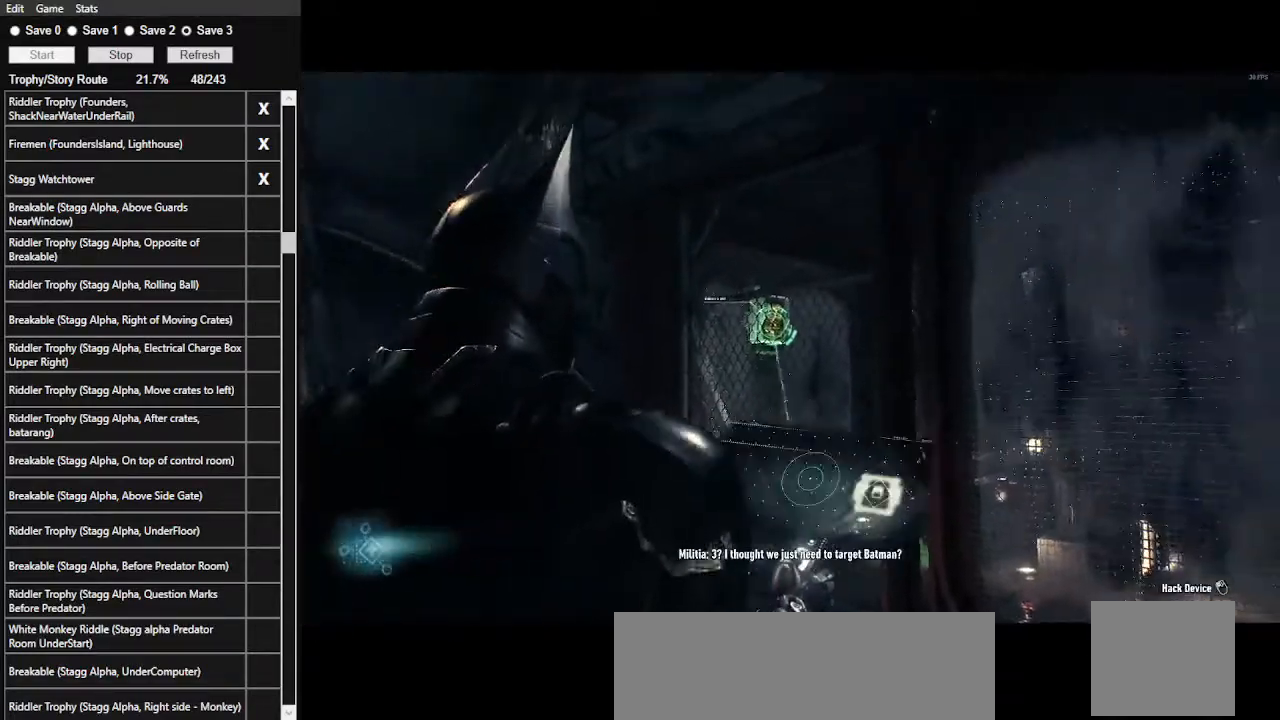
{"keys": [], "mouse": ["right"], "events": []}
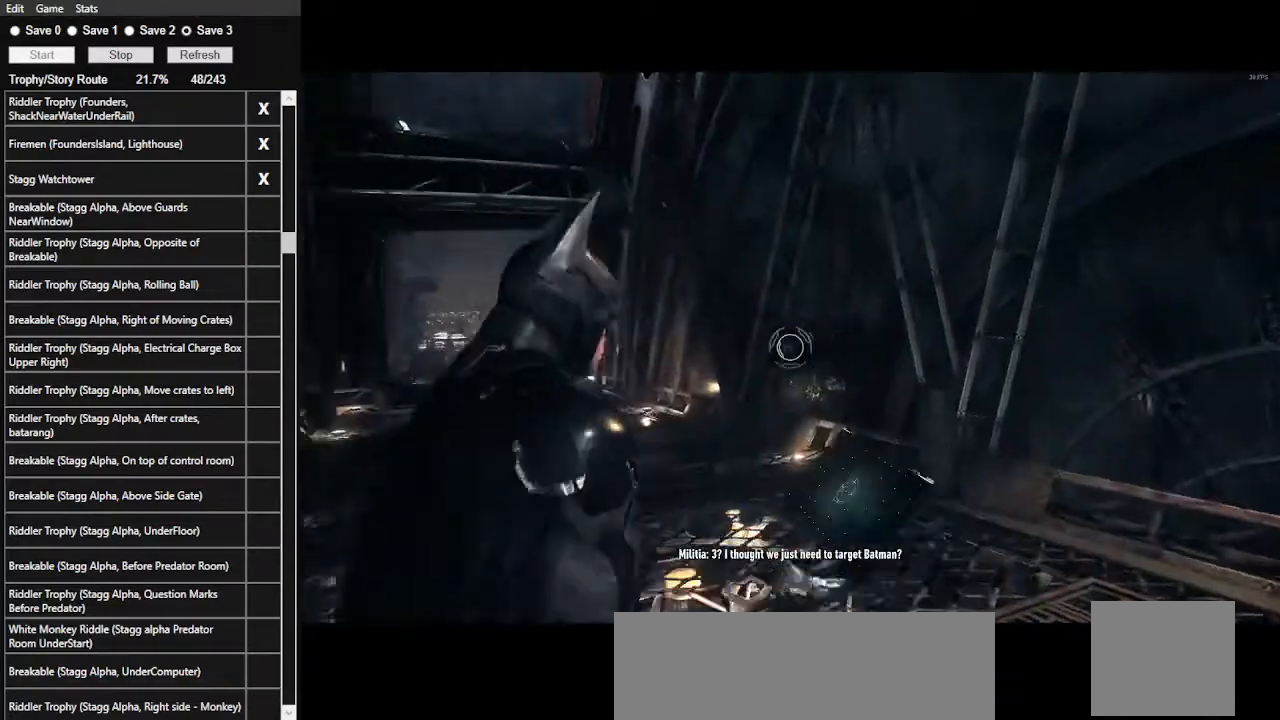
{"keys": [], "mouse": ["right"], "events": []}
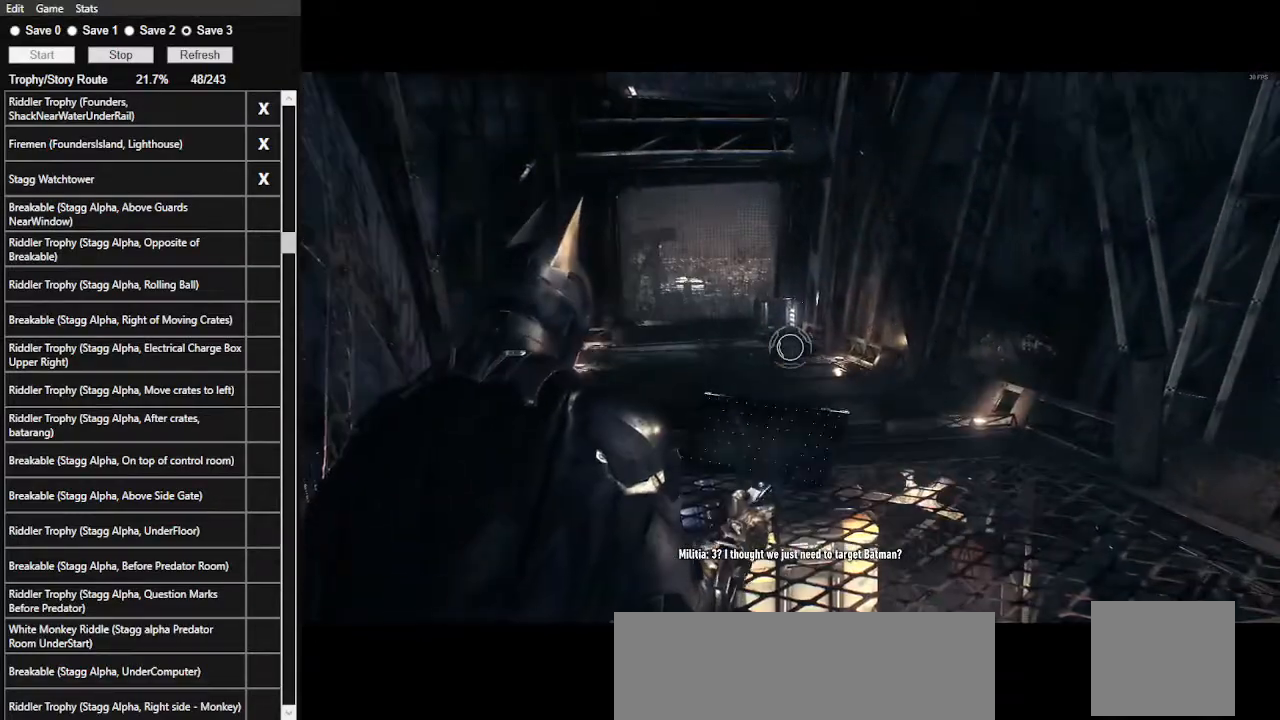
{"keys": [], "mouse": ["right"], "events": []}
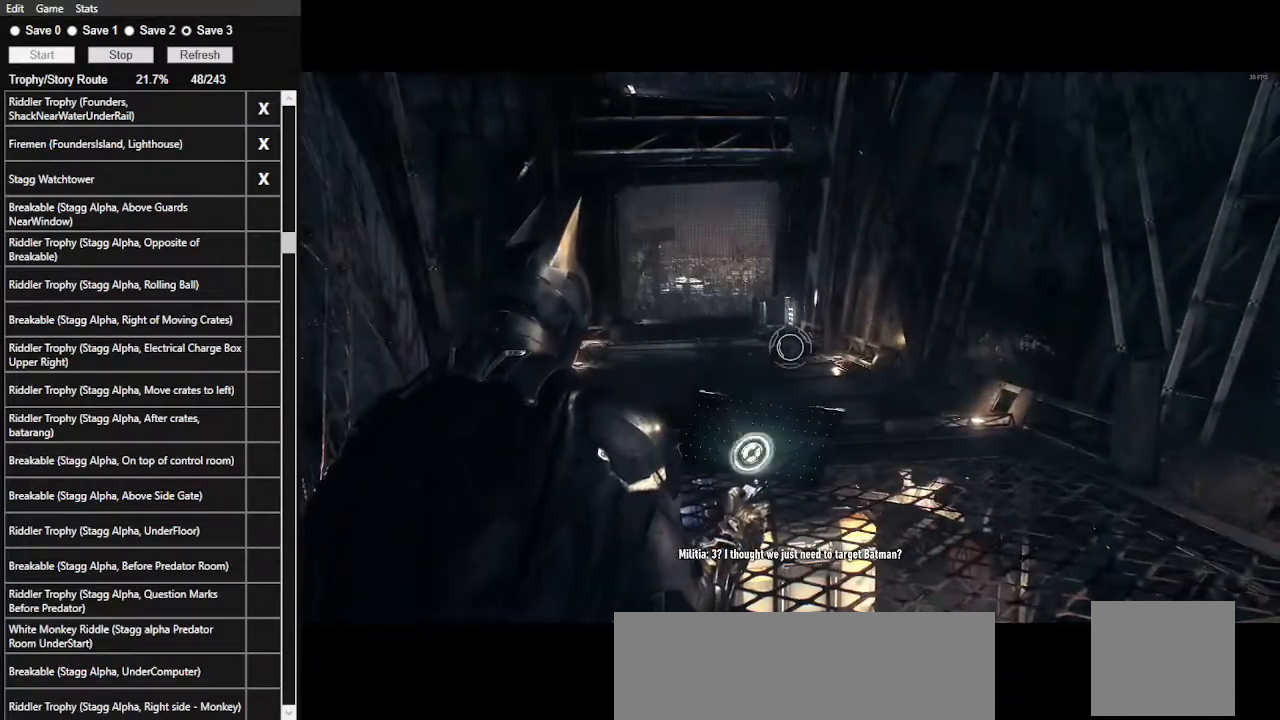
{"keys": [], "mouse": ["right"], "events": []}
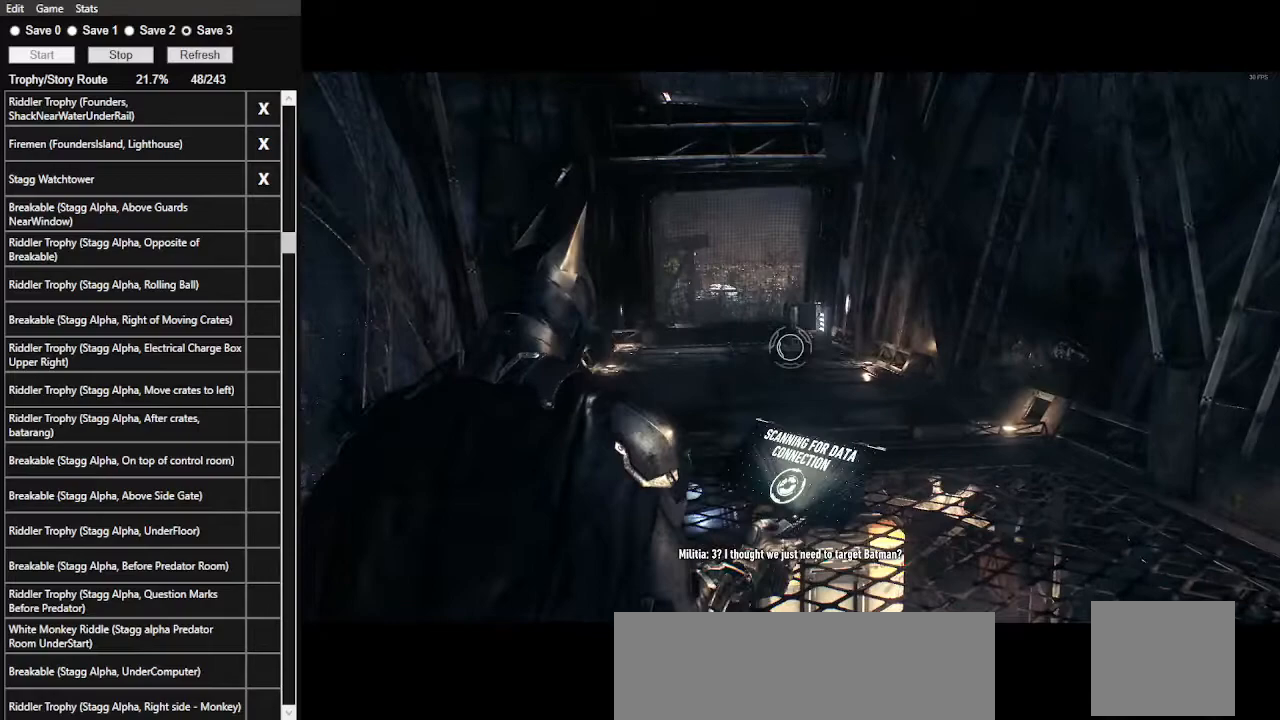
{"keys": [], "mouse": ["right"], "events": []}
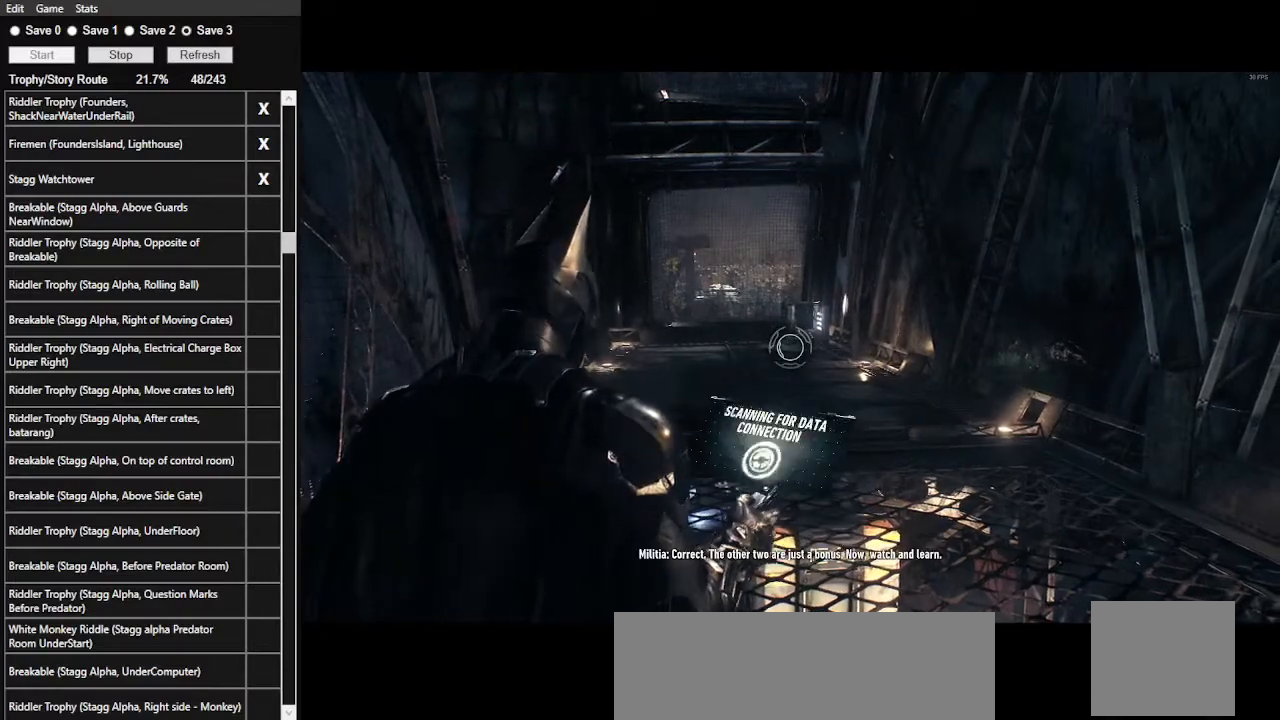
{"keys": [], "mouse": ["right"], "events": []}